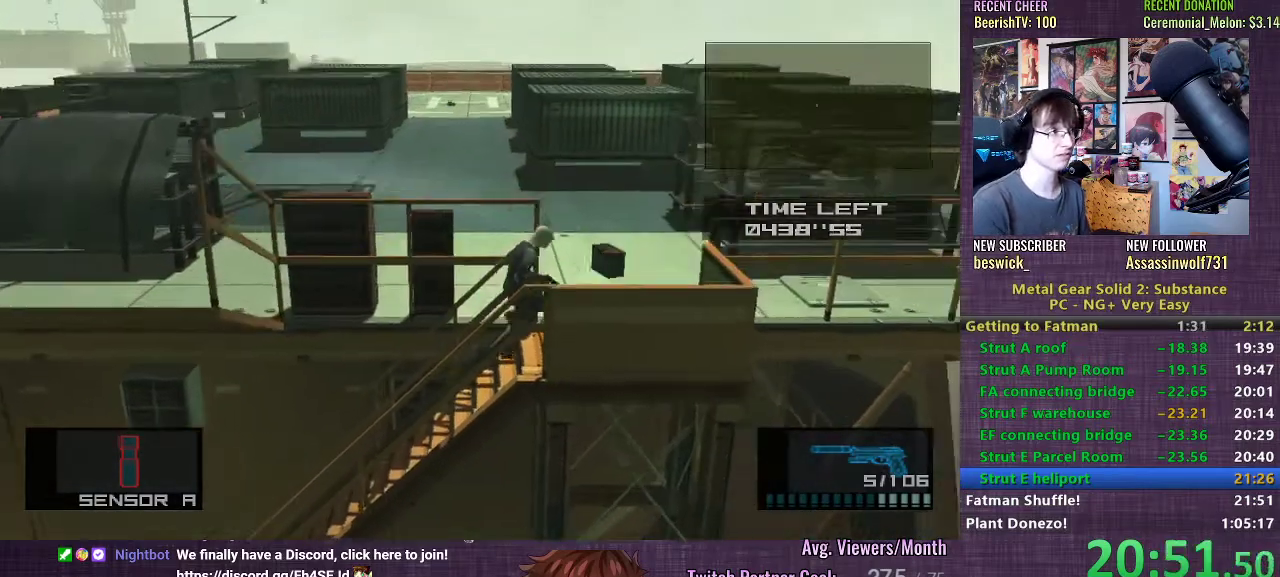
Gameplay with a controller (PlayStation layout); each line is a JSON object with the inputs held at the frame after it. "events" lists button and stick changes between this image and that frame as [ms after this image, input, new state], when the widget could be followed in between. Not read: L3.
{"buttons": ["CROSS"], "left_stick": "up", "right_stick": "center", "events": [[33, "left_stick", "up-right"], [150, "left_stick", "up"], [500, "CROSS", "down"]]}
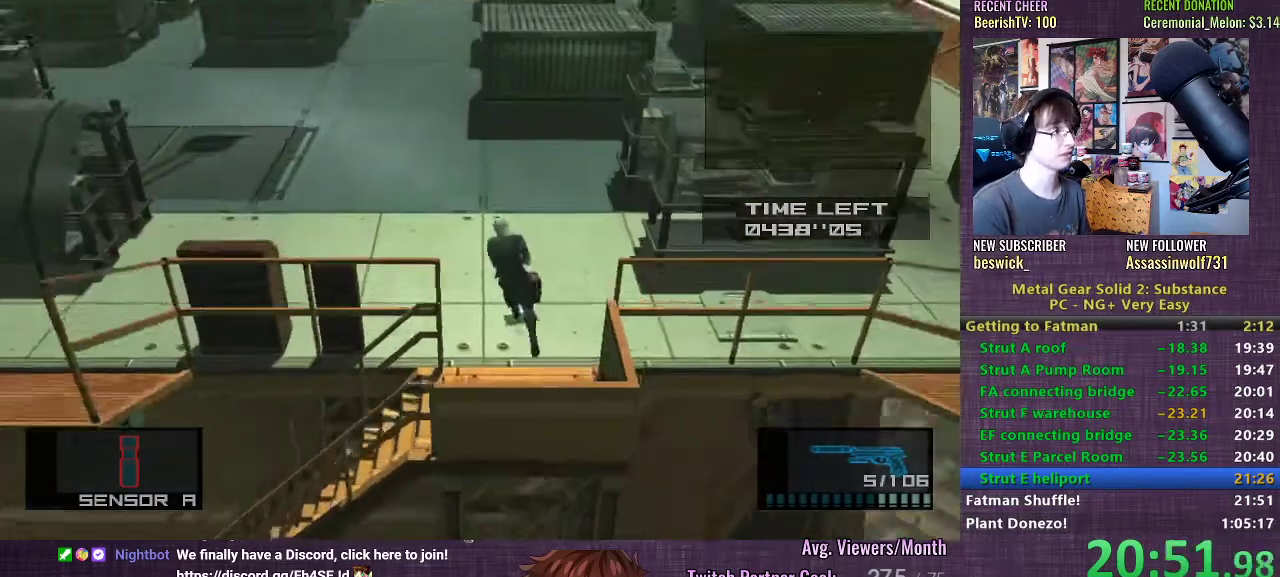
{"buttons": [], "left_stick": "up", "right_stick": "center", "events": [[50, "CROSS", "up"], [133, "CROSS", "down"], [183, "CROSS", "up"], [267, "CROSS", "down"], [317, "CROSS", "up"]]}
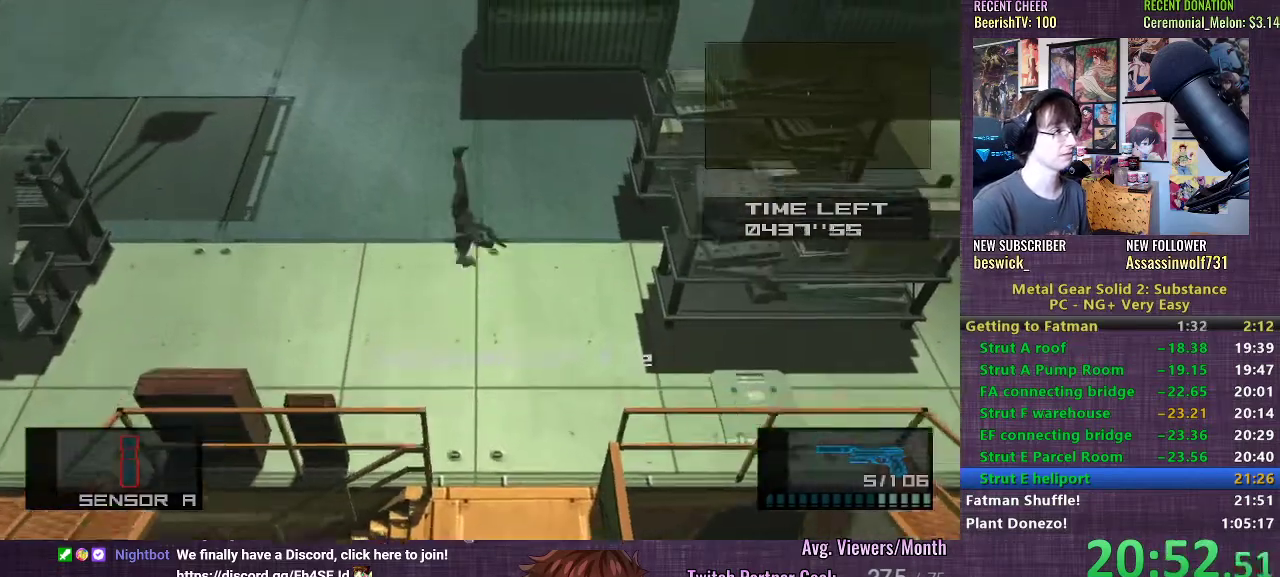
{"buttons": [], "left_stick": "up", "right_stick": "center", "events": []}
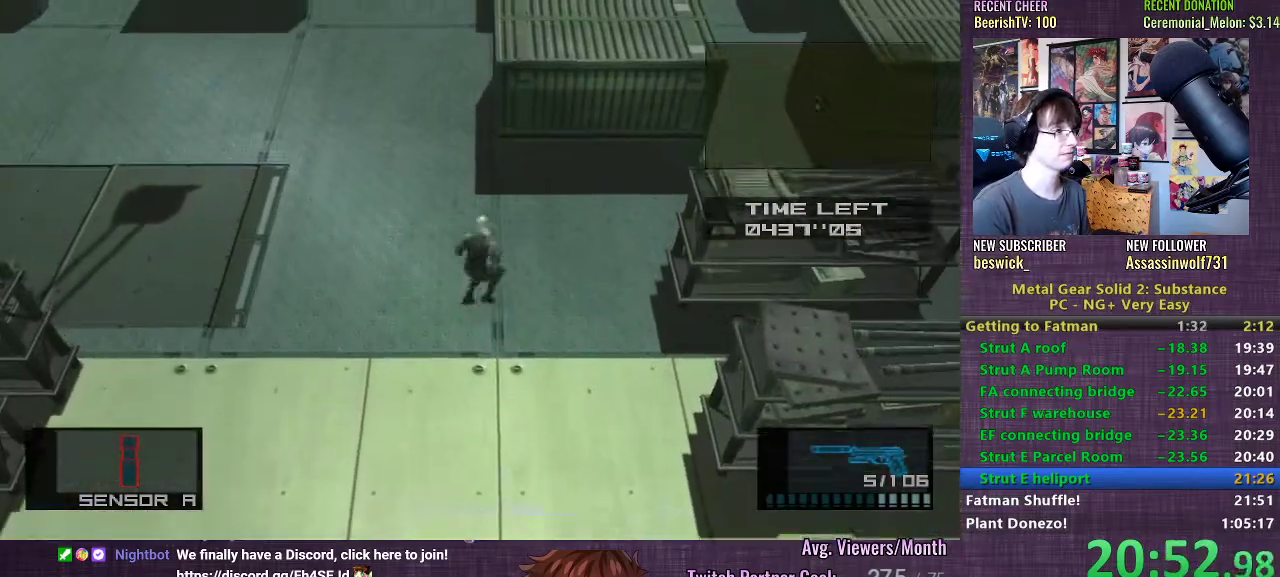
{"buttons": [], "left_stick": "up", "right_stick": "center", "events": [[183, "CROSS", "down"], [233, "CROSS", "up"], [317, "CROSS", "down"], [350, "CROSS", "up"], [433, "CROSS", "down"], [467, "CROSS", "up"]]}
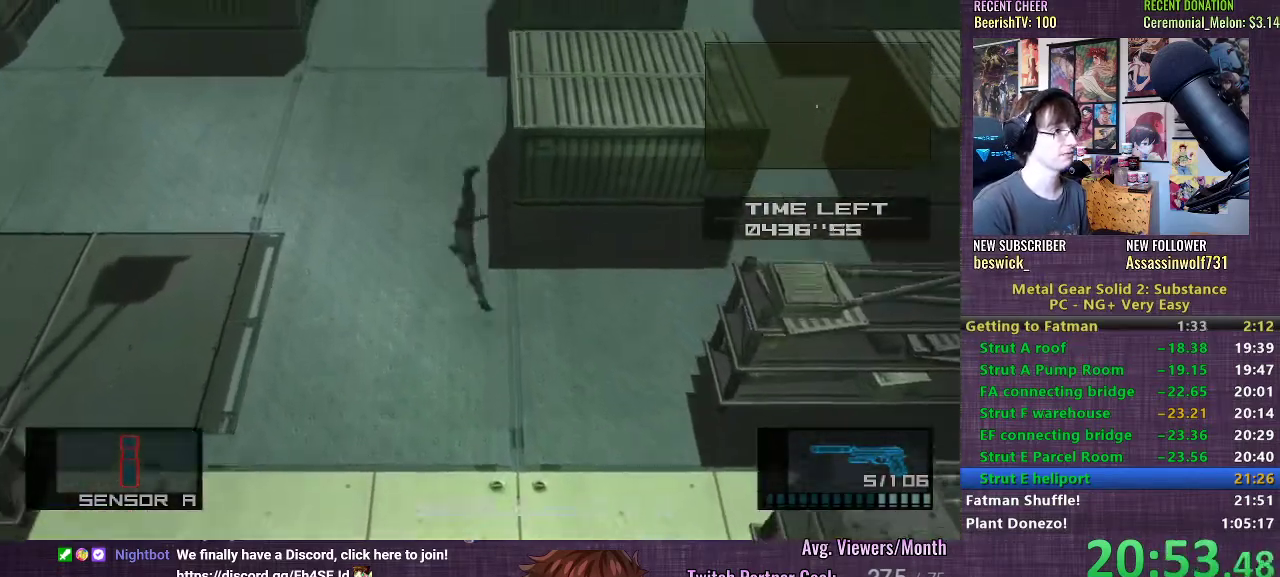
{"buttons": [], "left_stick": "up", "right_stick": "center", "events": []}
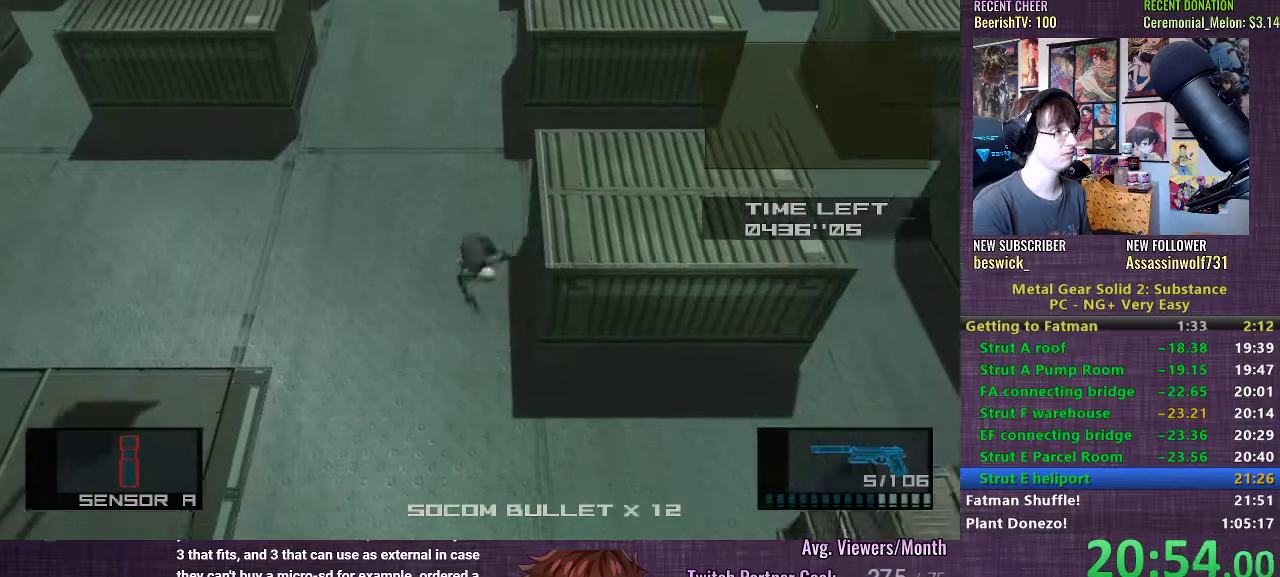
{"buttons": ["CROSS"], "left_stick": "up", "right_stick": "center", "events": [[367, "CROSS", "down"], [433, "CROSS", "up"], [500, "CROSS", "down"]]}
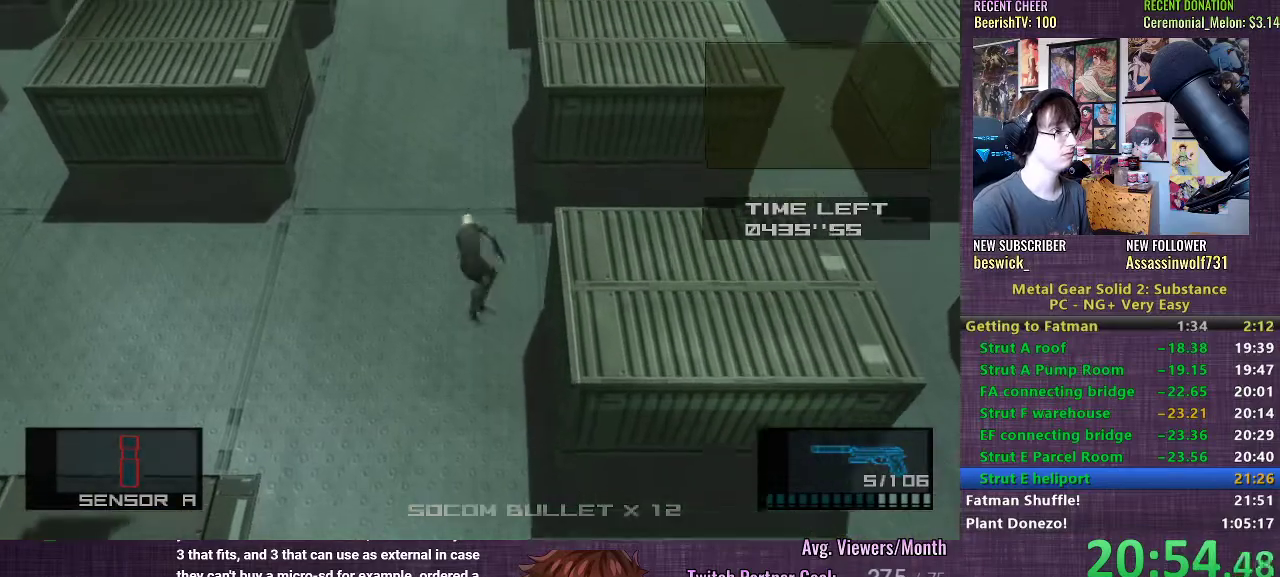
{"buttons": [], "left_stick": "up", "right_stick": "center", "events": [[50, "CROSS", "up"], [100, "CROSS", "down"], [167, "CROSS", "up"]]}
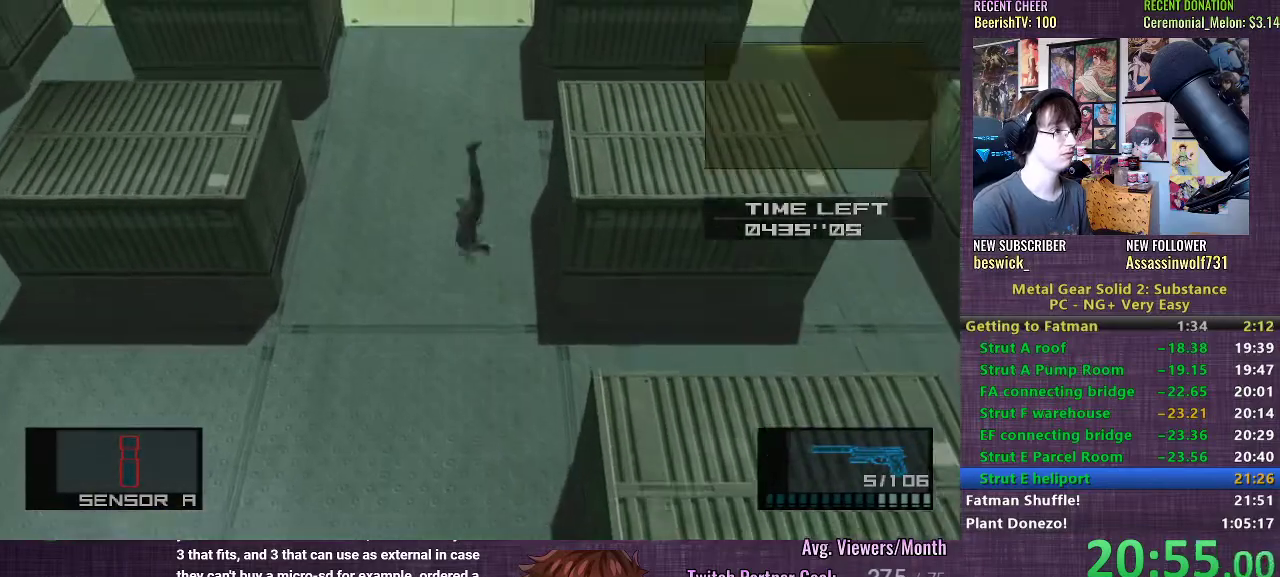
{"buttons": [], "left_stick": "up", "right_stick": "center", "events": []}
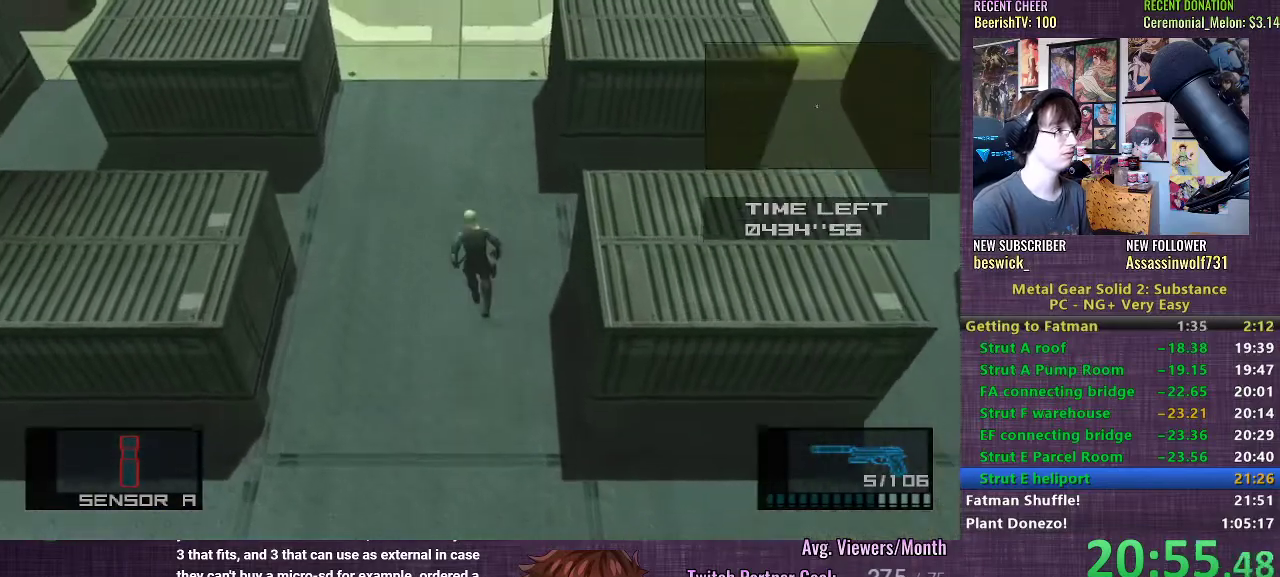
{"buttons": [], "left_stick": "up", "right_stick": "center", "events": []}
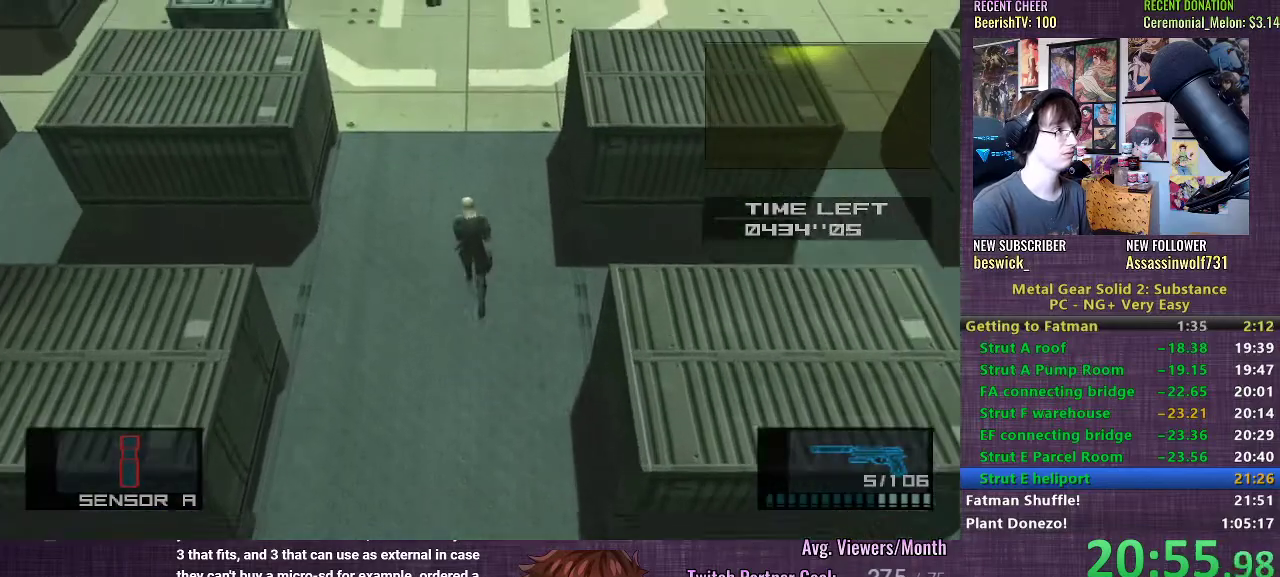
{"buttons": ["CROSS", "R2"], "left_stick": "up", "right_stick": "center", "events": [[183, "CROSS", "down"], [233, "CROSS", "up"], [283, "CROSS", "down"], [467, "R2", "down"]]}
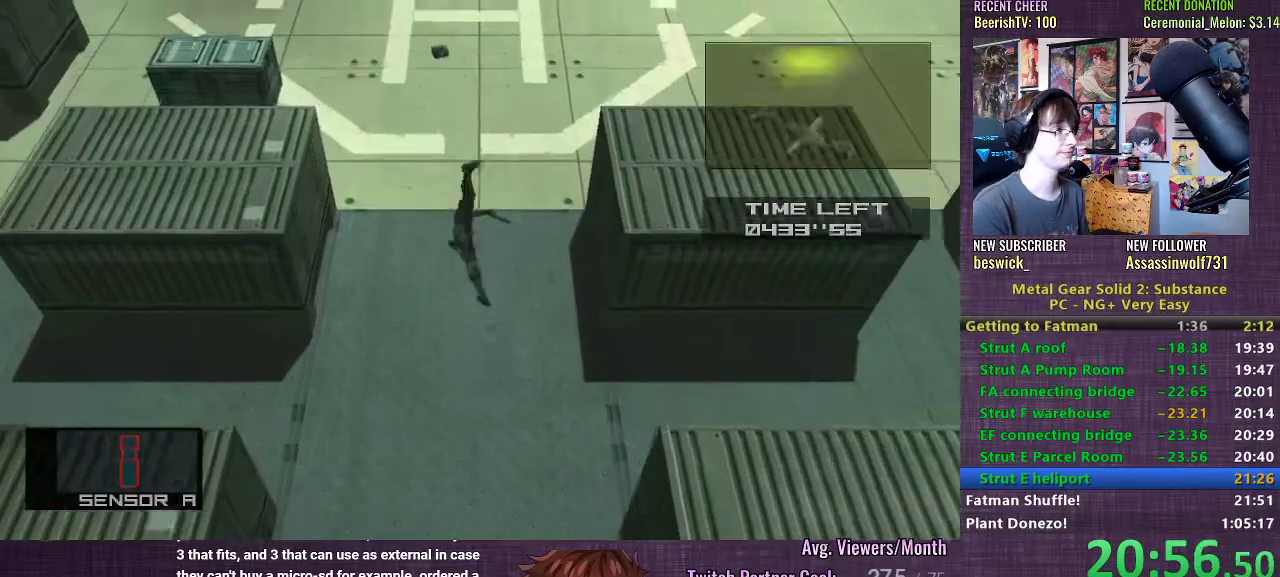
{"buttons": ["CROSS"], "left_stick": "center", "right_stick": "center", "events": [[83, "R2", "up"], [133, "left_stick", "center"]]}
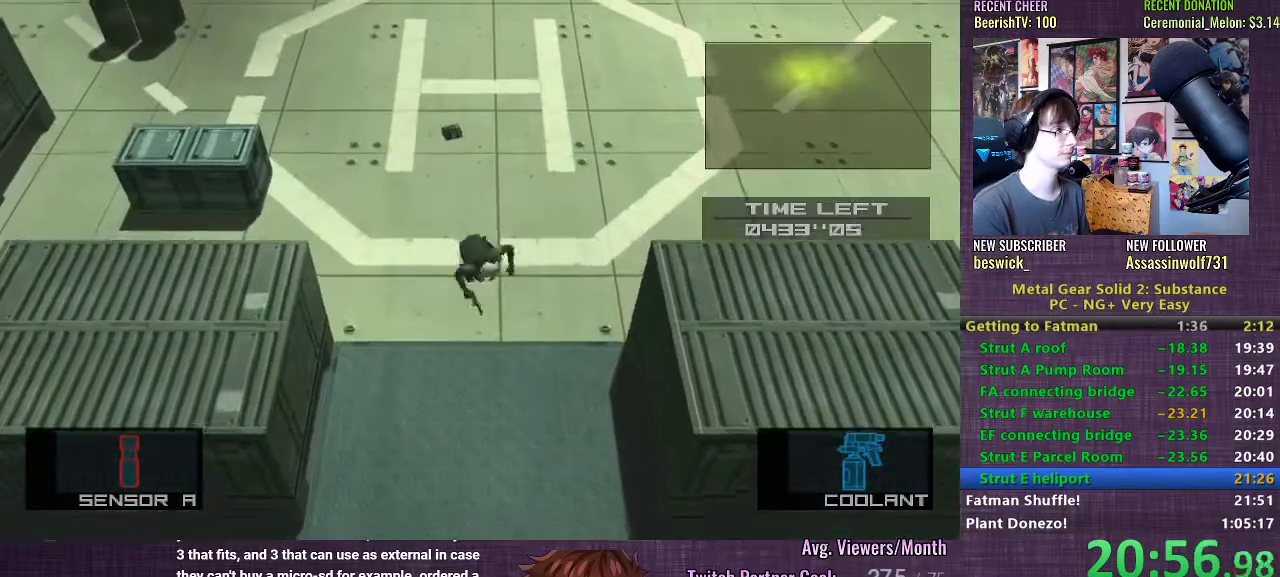
{"buttons": ["SQUARE"], "left_stick": "center", "right_stick": "center", "events": [[100, "CROSS", "up"], [133, "SQUARE", "down"]]}
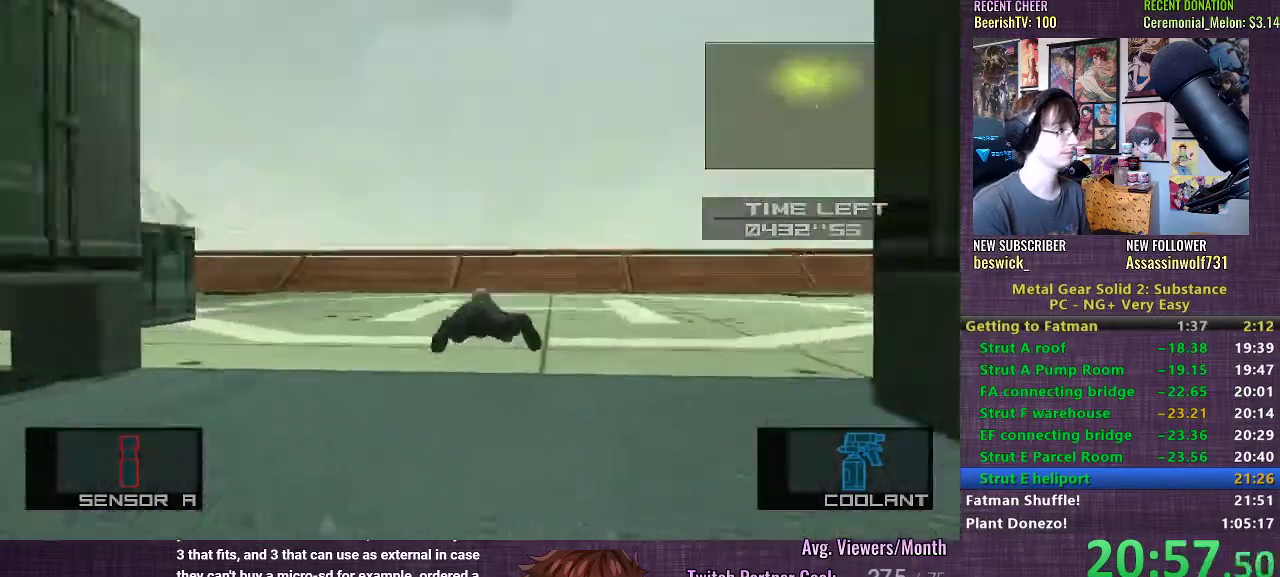
{"buttons": ["SQUARE"], "left_stick": "center", "right_stick": "center", "events": [[67, "left_stick", "down"], [350, "left_stick", "center"]]}
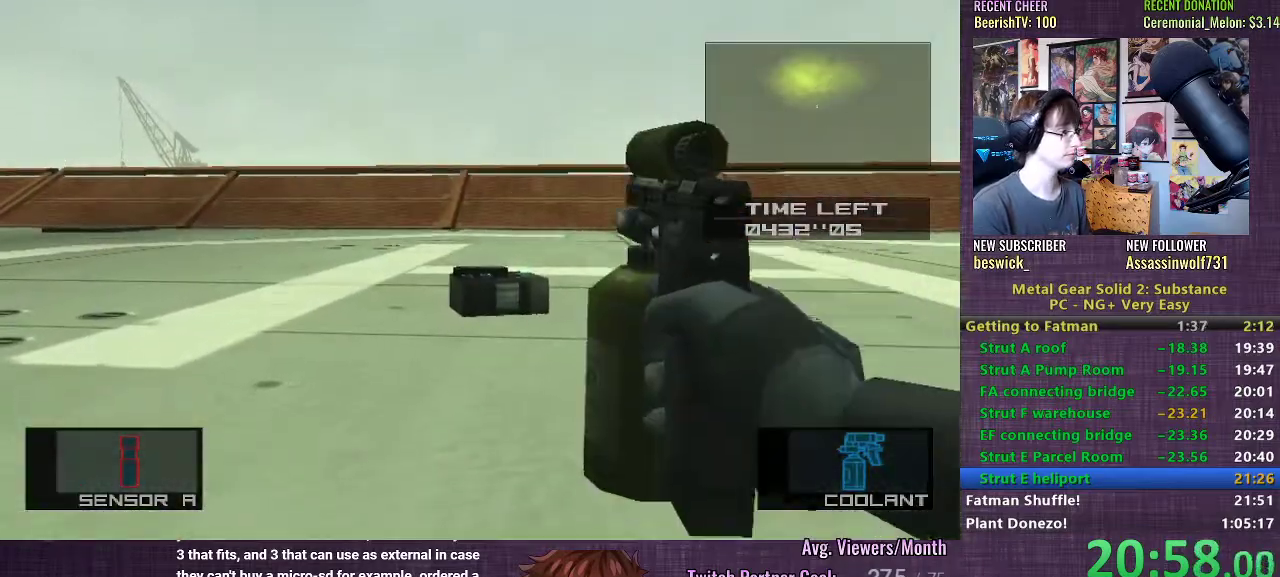
{"buttons": ["SQUARE"], "left_stick": "center", "right_stick": "center", "events": []}
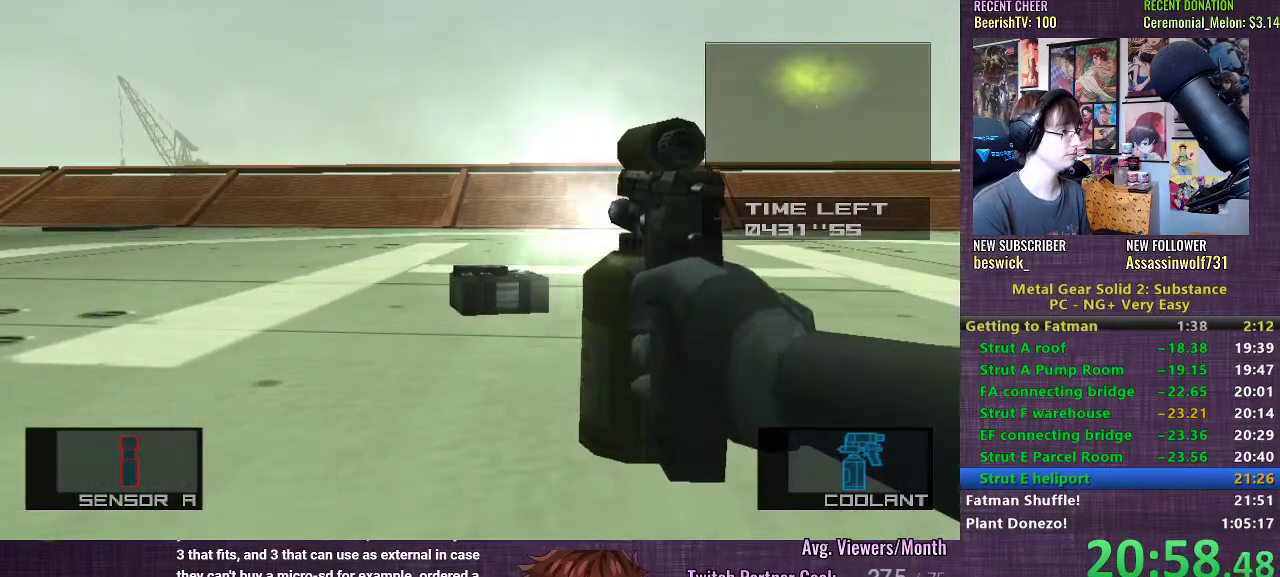
{"buttons": ["SQUARE"], "left_stick": "center", "right_stick": "center", "events": [[17, "left_stick", "down-left"], [167, "left_stick", "down"], [350, "left_stick", "center"]]}
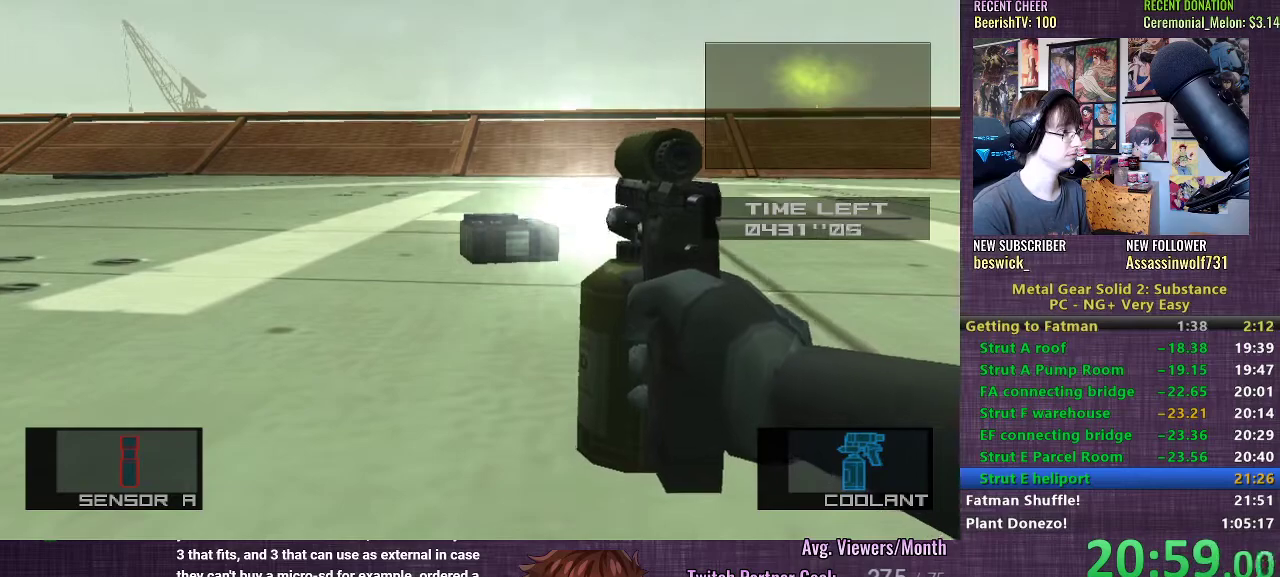
{"buttons": ["SQUARE"], "left_stick": "center", "right_stick": "center", "events": []}
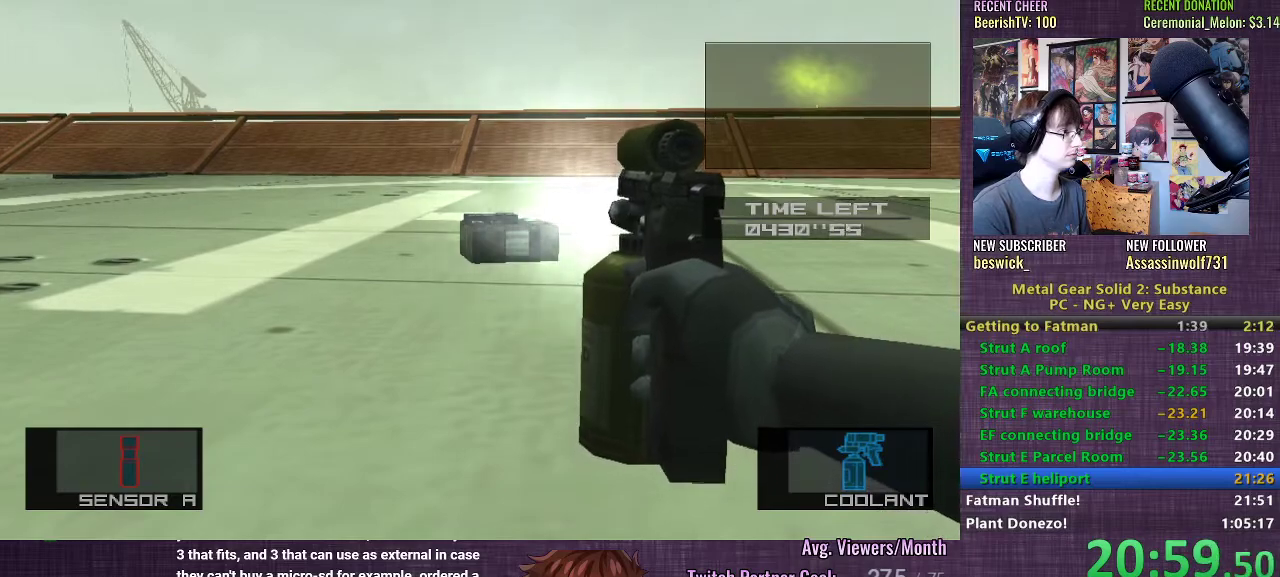
{"buttons": ["SQUARE"], "left_stick": "center", "right_stick": "center", "events": [[100, "left_stick", "down-left"], [200, "left_stick", "center"]]}
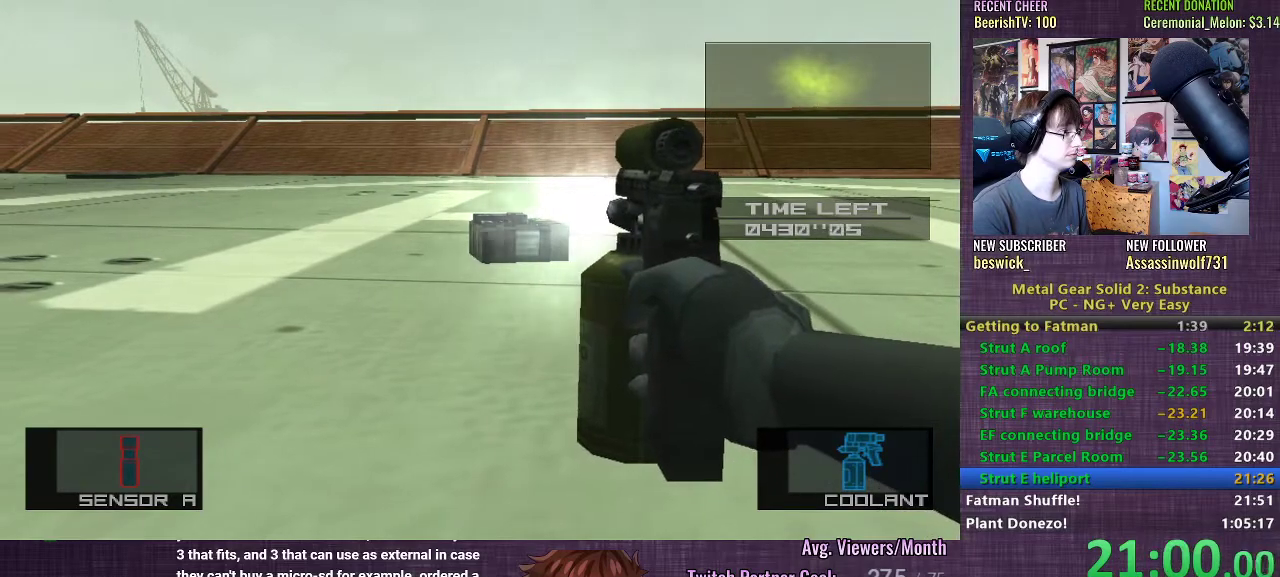
{"buttons": ["SQUARE"], "left_stick": "center", "right_stick": "center", "events": []}
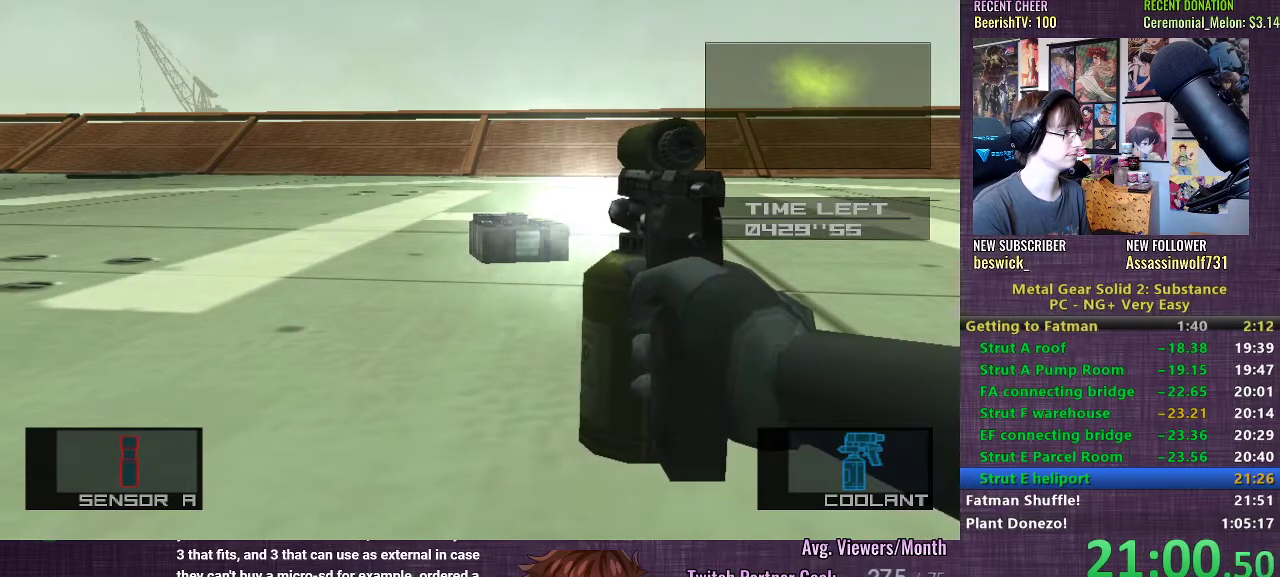
{"buttons": ["SQUARE"], "left_stick": "center", "right_stick": "center", "events": []}
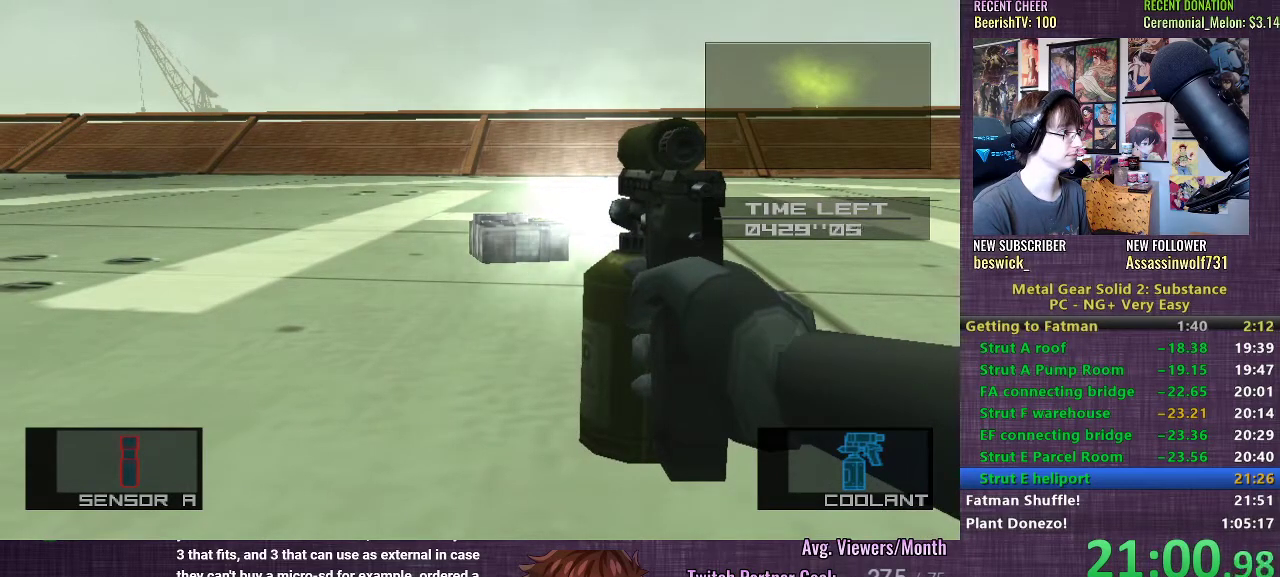
{"buttons": ["R2"], "left_stick": "center", "right_stick": "center", "events": [[300, "SQUARE", "up"], [467, "R2", "down"]]}
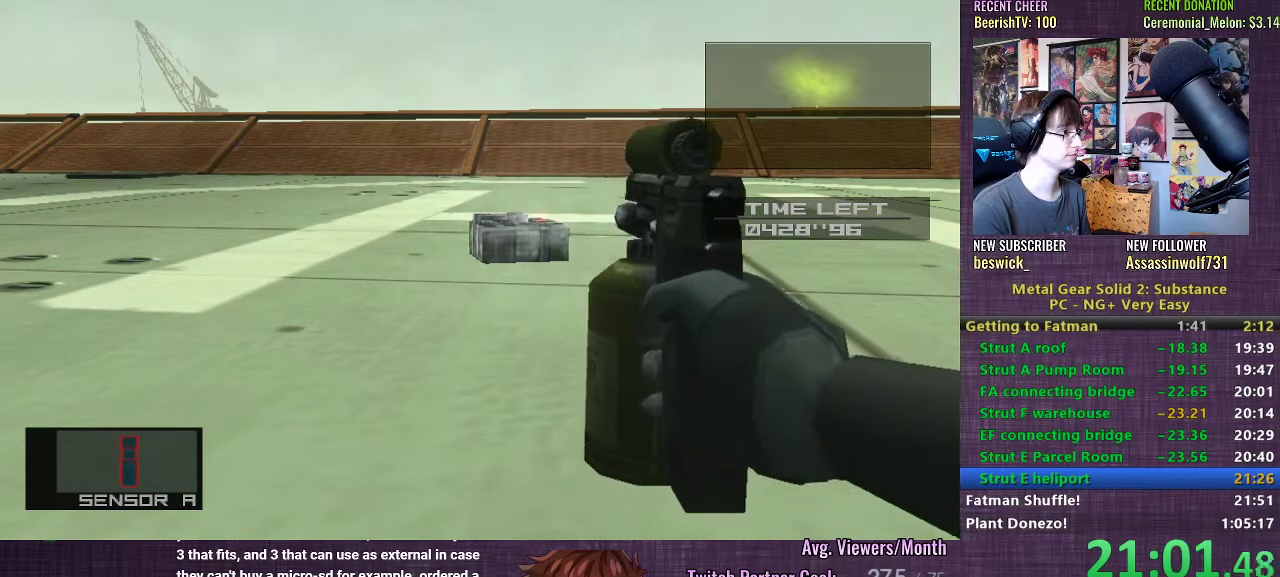
{"buttons": [], "left_stick": "center", "right_stick": "center", "events": [[50, "R2", "up"], [100, "CROSS", "down"], [183, "CROSS", "up"], [200, "R2", "down"], [250, "R2", "up"], [283, "CROSS", "down"], [333, "CROSS", "up"]]}
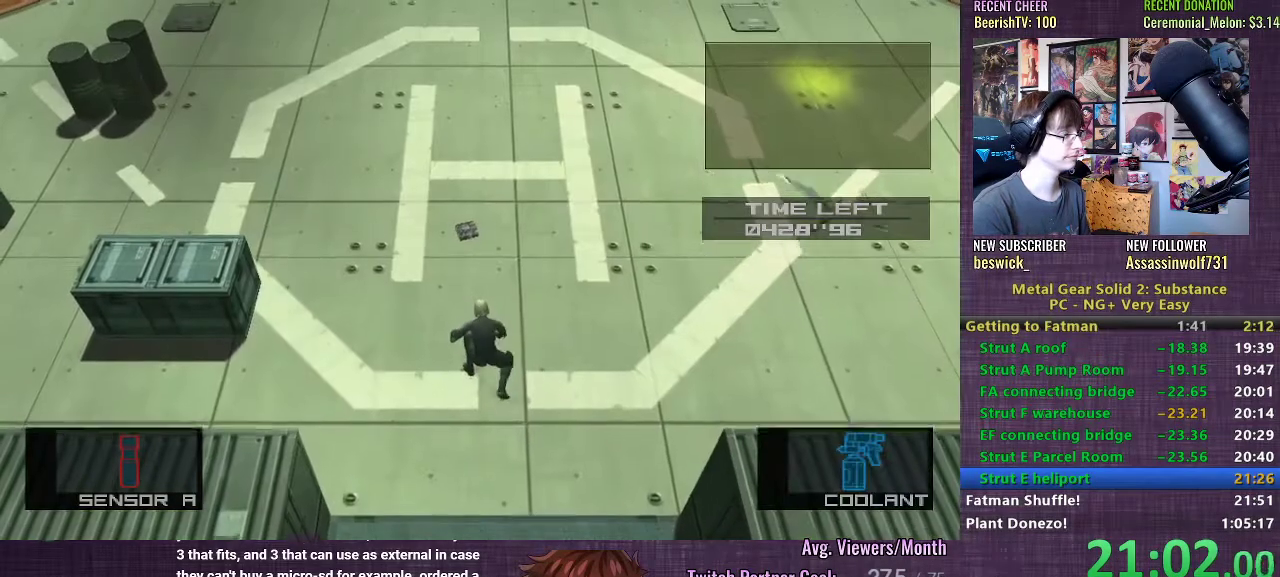
{"buttons": [], "left_stick": "center", "right_stick": "center", "events": []}
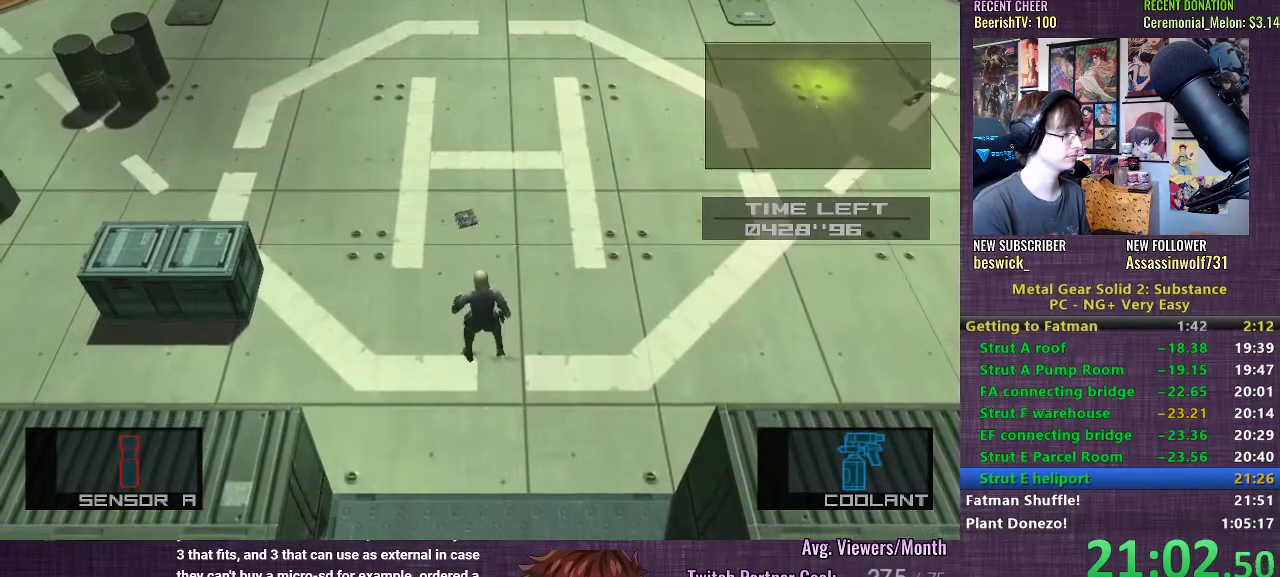
{"buttons": ["SQUARE"], "left_stick": "left", "right_stick": "center", "events": [[33, "SQUARE", "down"], [233, "left_stick", "left"]]}
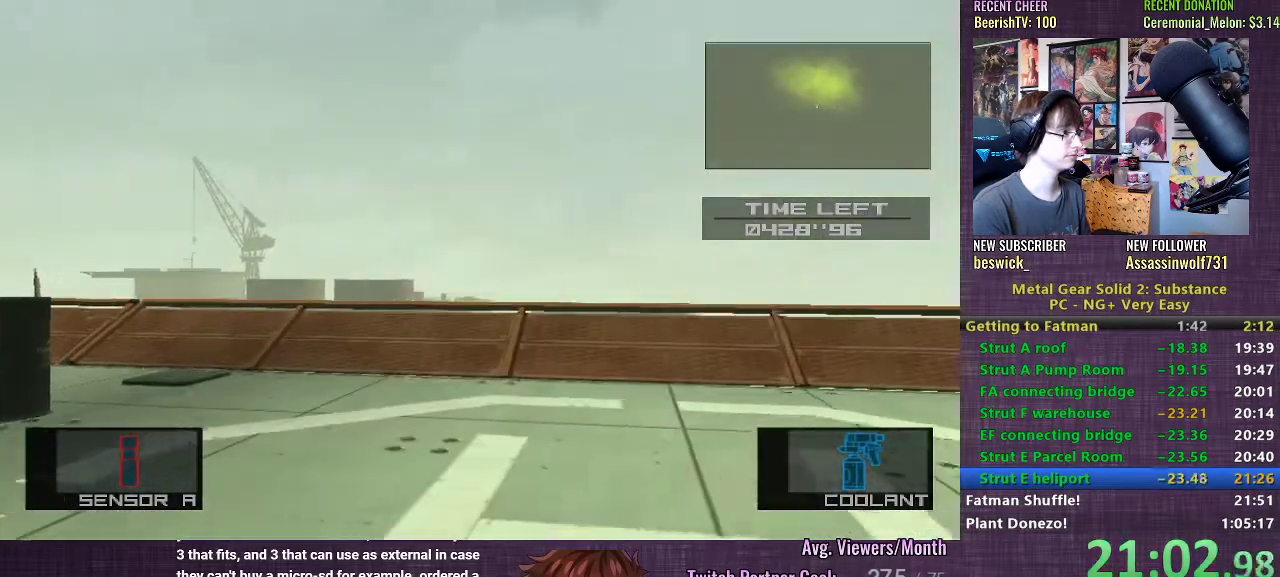
{"buttons": ["SQUARE"], "left_stick": "left", "right_stick": "center", "events": []}
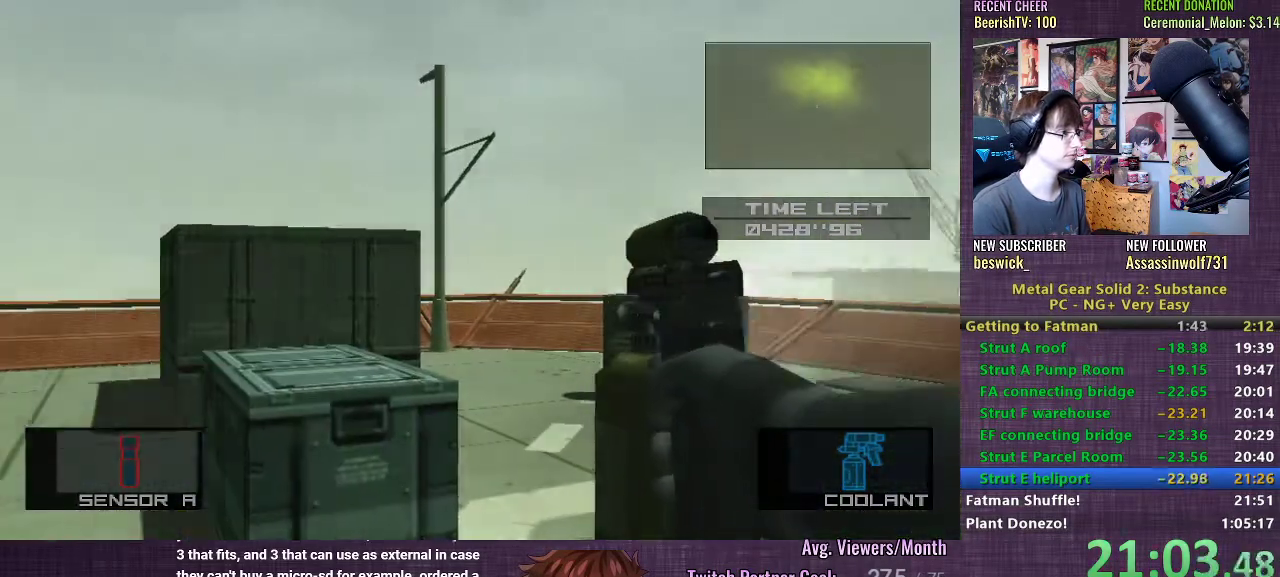
{"buttons": [], "left_stick": "center", "right_stick": "center", "events": [[267, "SQUARE", "up"], [300, "left_stick", "center"], [383, "CROSS", "down"], [450, "CROSS", "up"]]}
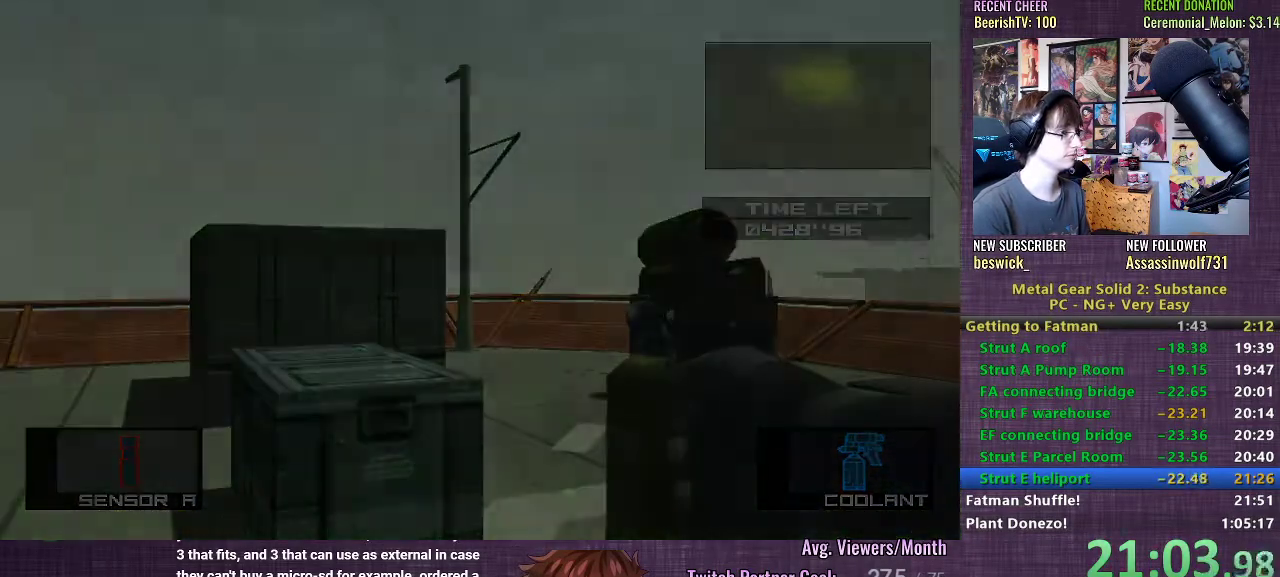
{"buttons": [], "left_stick": "center", "right_stick": "center", "events": [[33, "CROSS", "down"], [67, "CROSS", "up"], [150, "CROSS", "down"], [200, "CROSS", "up"], [283, "CROSS", "down"], [333, "CROSS", "up"], [417, "CROSS", "down"], [467, "CROSS", "up"]]}
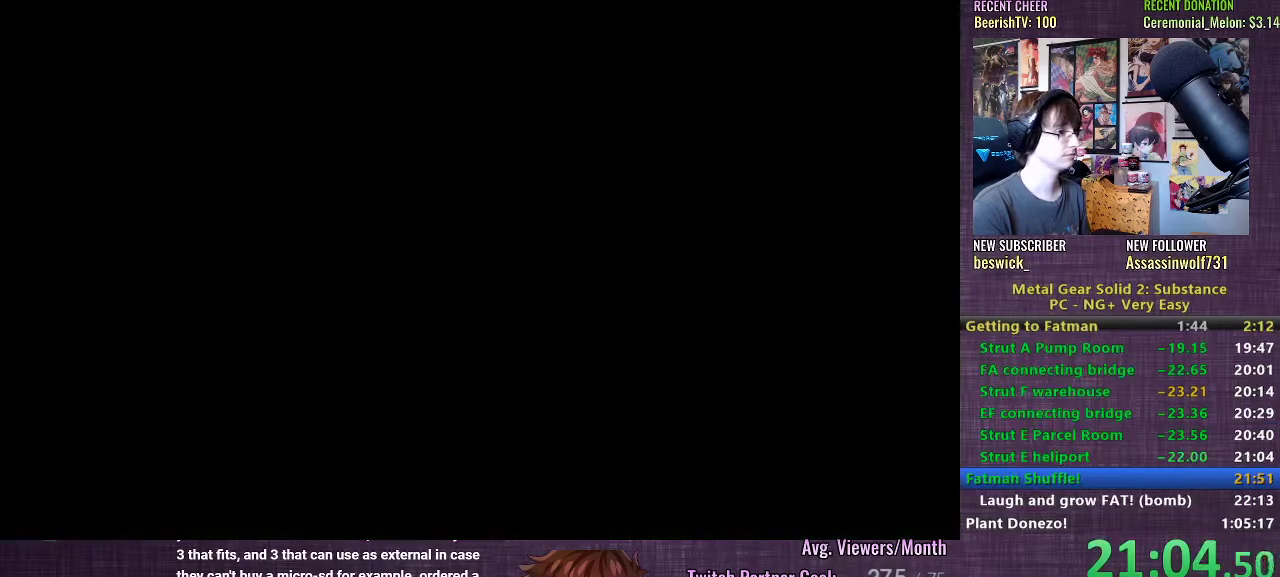
{"buttons": [], "left_stick": "center", "right_stick": "center", "events": [[33, "CROSS", "down"], [83, "CROSS", "up"], [167, "CROSS", "down"], [233, "CROSS", "up"], [300, "CROSS", "down"], [350, "CROSS", "up"], [433, "CROSS", "down"], [483, "CROSS", "up"]]}
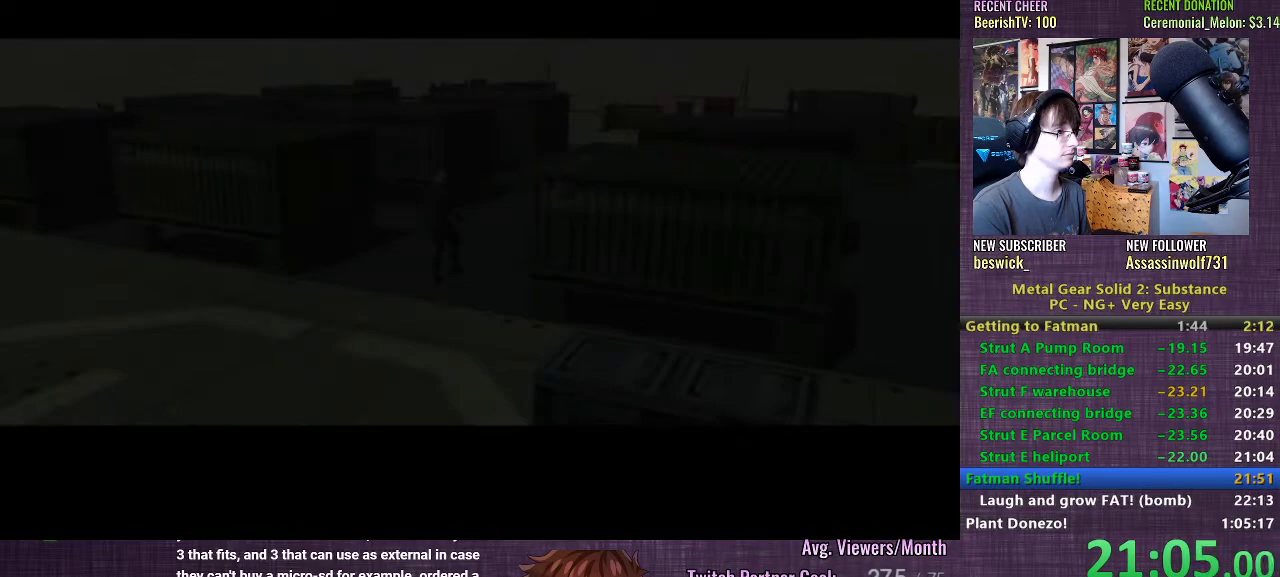
{"buttons": [], "left_stick": "center", "right_stick": "center", "events": [[67, "CROSS", "down"], [100, "CROSS", "up"], [183, "CROSS", "down"], [233, "CROSS", "up"], [317, "CROSS", "down"], [367, "CROSS", "up"], [450, "CROSS", "down"], [483, "CROSS", "up"]]}
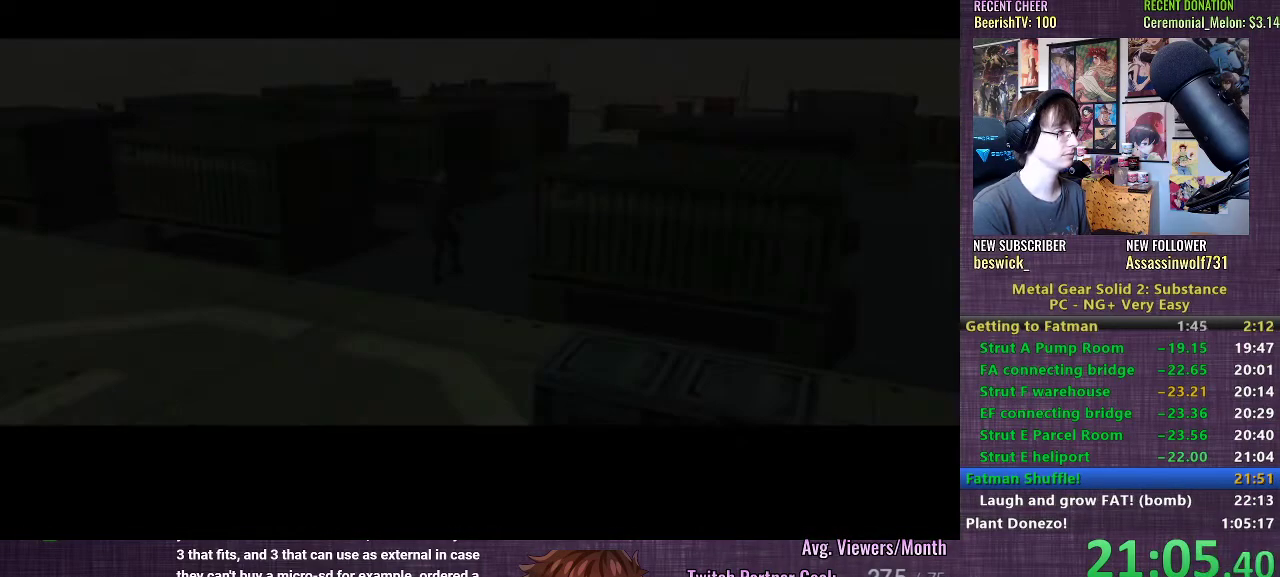
{"buttons": [], "left_stick": "center", "right_stick": "center", "events": [[67, "CROSS", "down"], [117, "CROSS", "up"], [167, "CROSS", "down"], [233, "CROSS", "up"], [283, "CROSS", "down"], [333, "CROSS", "up"]]}
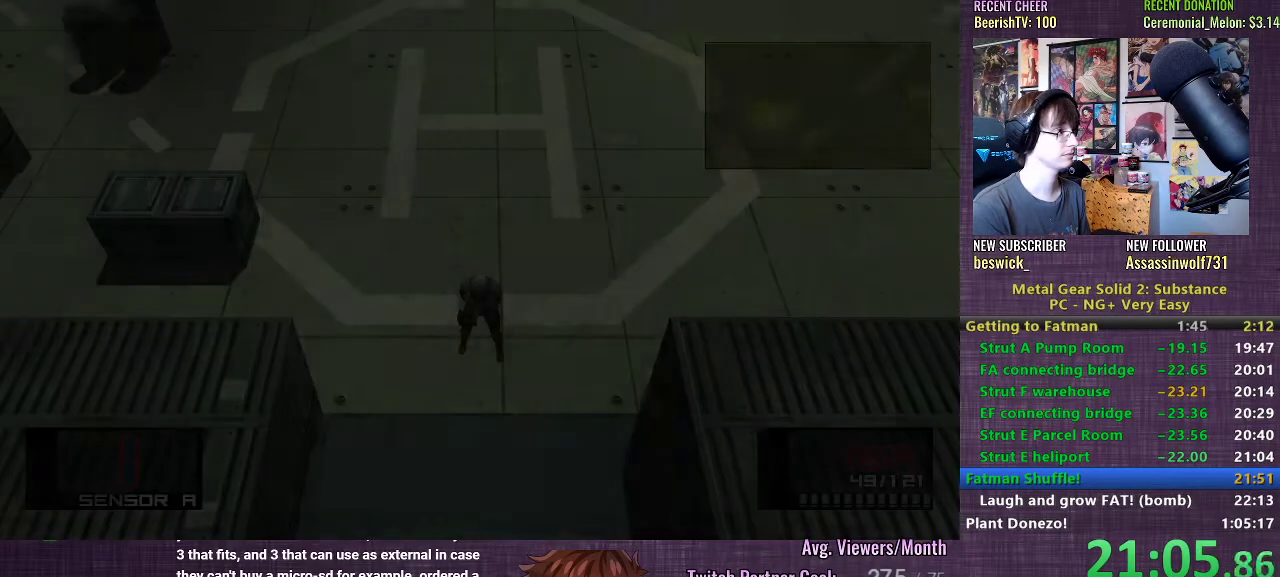
{"buttons": [], "left_stick": "right", "right_stick": "center", "events": [[167, "left_stick", "right"]]}